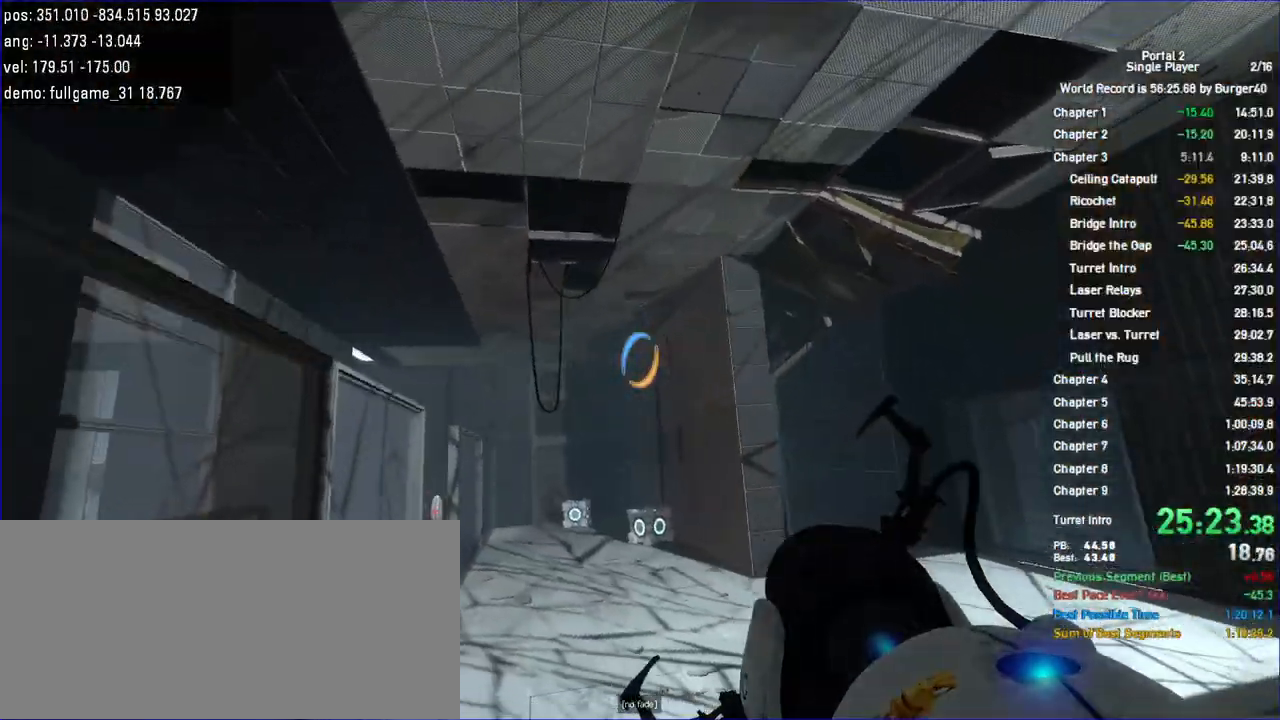
Gameplay with keyboard and mouse; each line is a JSON object with the keys and mouse buttons held at the frame after it. "events" lists presses ("down") and releases ("up") of "a", "auto", "bup", "c", "chat", "cont", "crzy1", "crzy2", "d", "fbr", "jump", "load", "load01", "low", "propi", "r", "relod", "reset", "s", "save", "sens", "shift", "space", "spanel", "use", "w", "z", "zoom", "mouse_left", "mouse_wheel" and "mouse_right" between this image and that frame as [ms after this image, input, new state], when the widget could be followed in between. "mouse_left", "mouse_wheel", "mouse_right" = the "left", "wheel", "right" buttons of the "mouse" list. No other keys are recorded. "wheel" means that the mouse wheel is clicked or scrolled. Key names are as the overlay labels them; some are game actions (e.g. jump) rather than physical keys. Not read: mouse_move.
{"keys": [], "mouse": []}
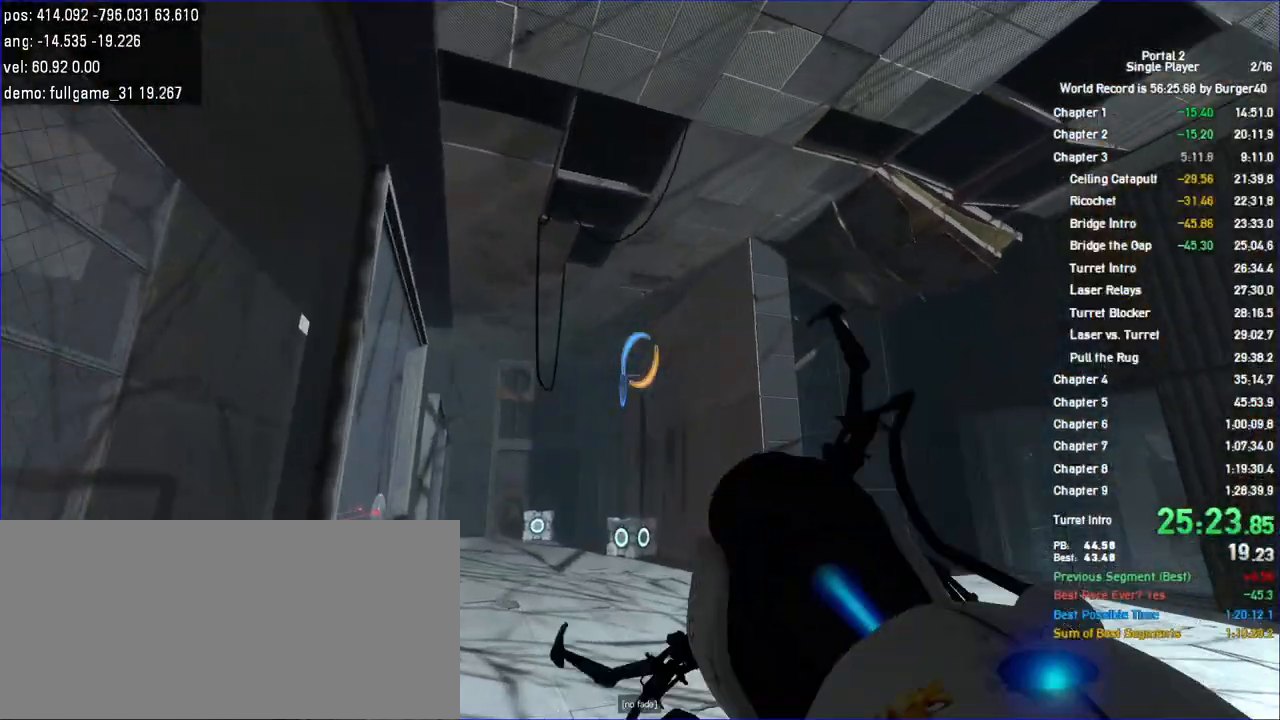
{"keys": ["w"], "mouse": []}
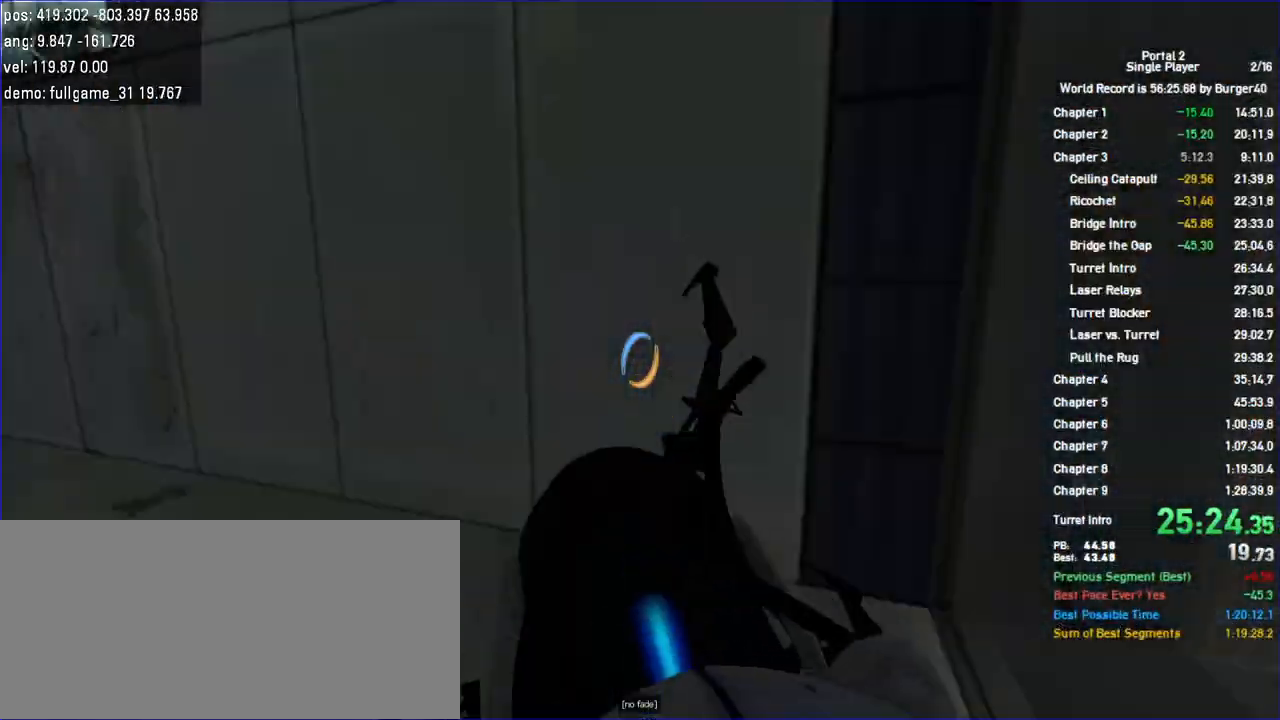
{"keys": [], "mouse": []}
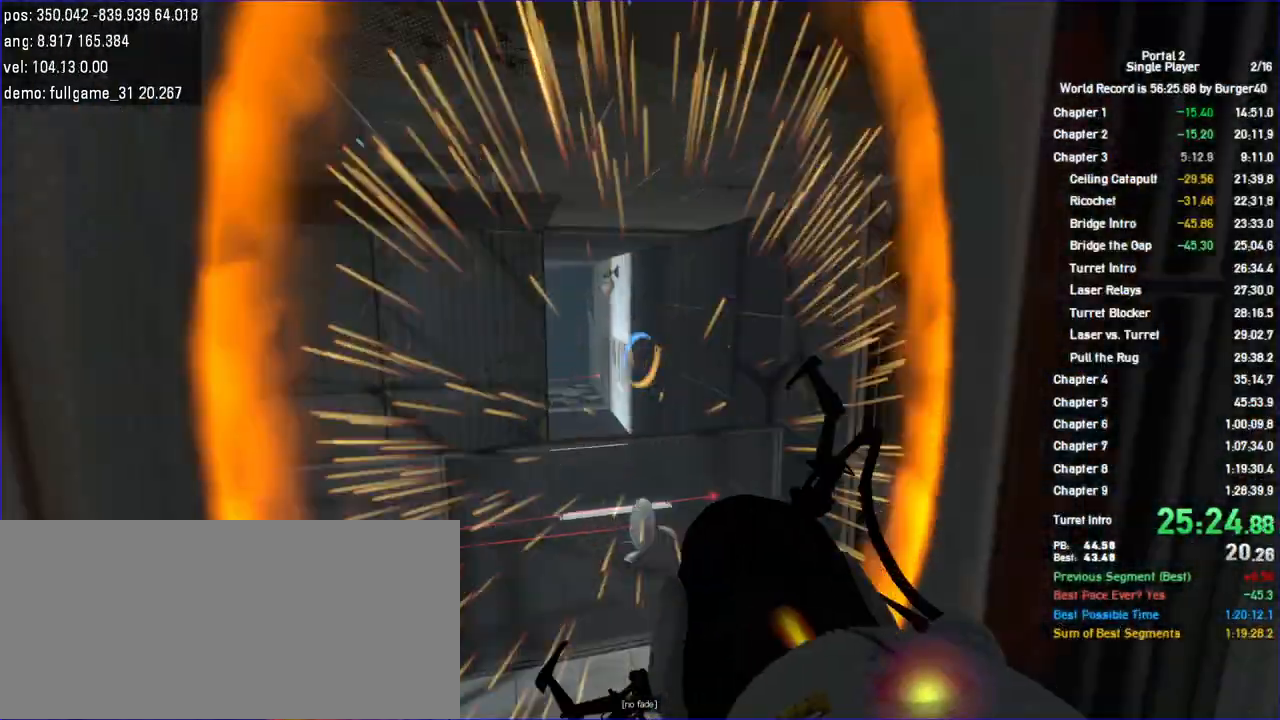
{"keys": ["w"], "mouse": []}
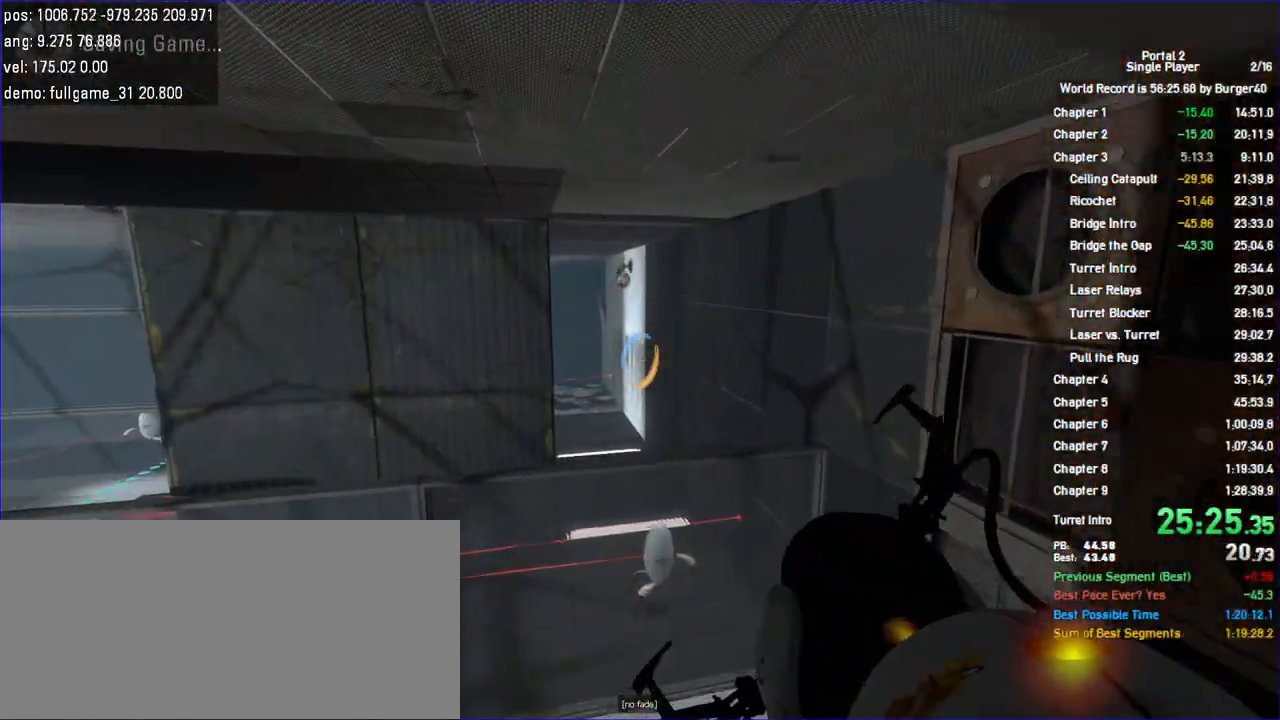
{"keys": ["d"], "mouse": []}
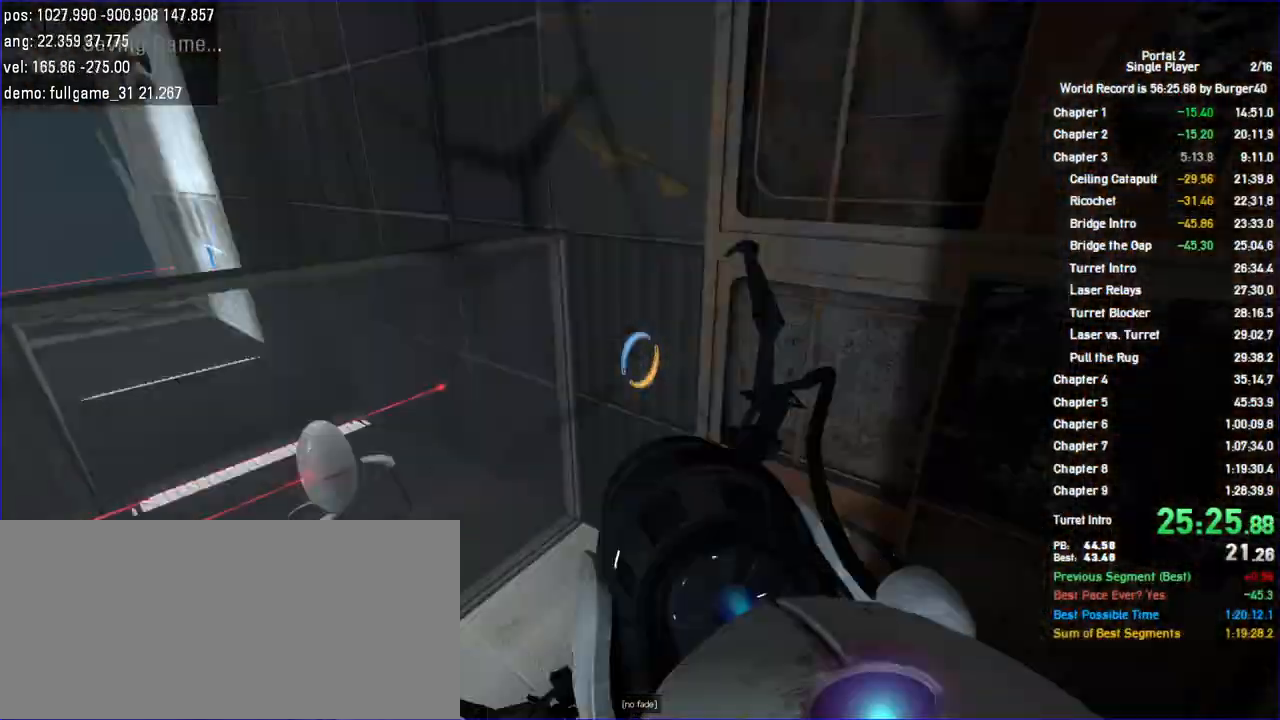
{"keys": [], "mouse": ["right"], "events": [[300, "d", "up"], [300, "w", "down"], [400, "w", "up"], [467, "mouse_right", "down"]]}
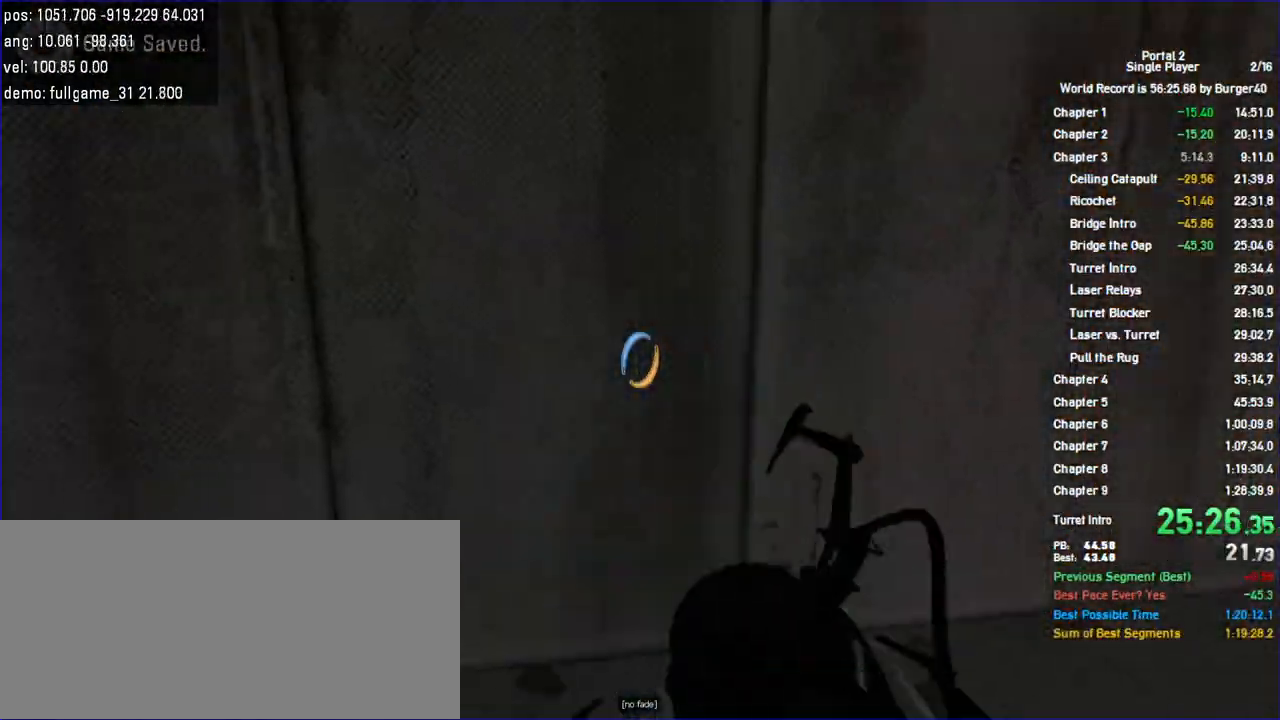
{"keys": [], "mouse": [], "events": [[33, "mouse_right", "up"], [100, "s", "down"], [200, "a", "down"], [267, "a", "up"], [267, "s", "up"]]}
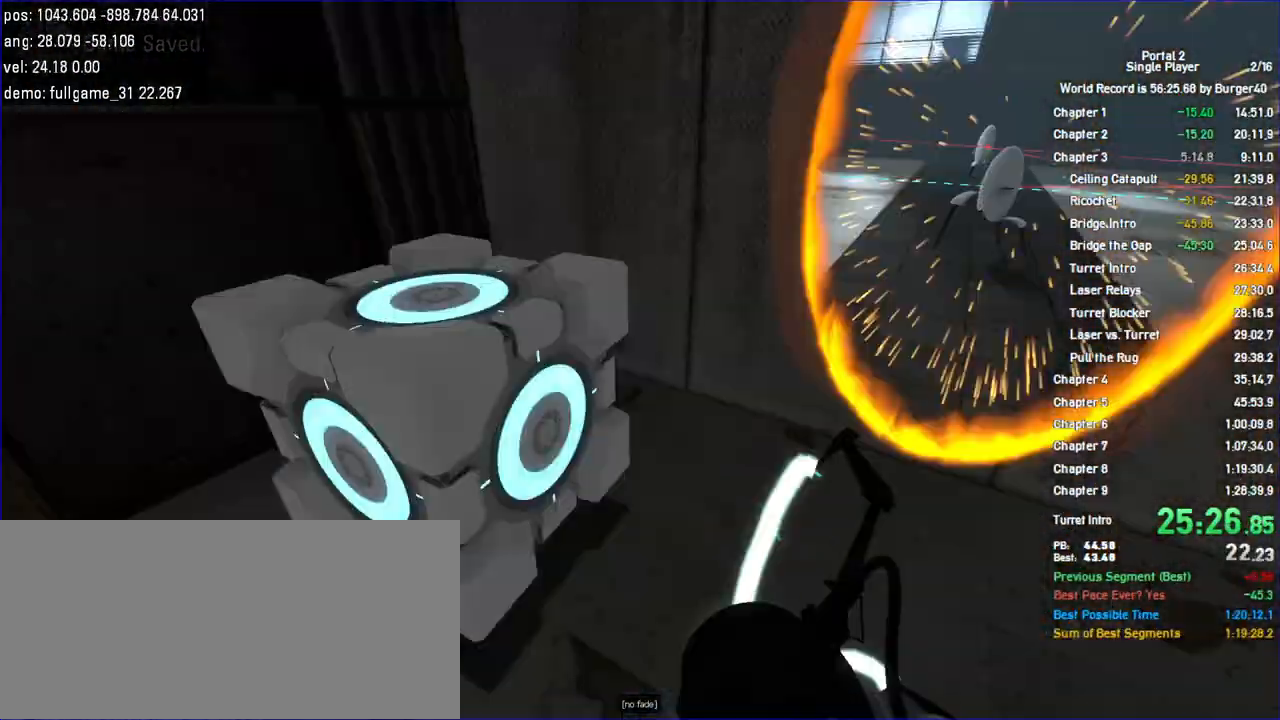
{"keys": ["w"], "mouse": [], "events": [[100, "w", "down"], [167, "d", "down"], [233, "d", "up"], [300, "a", "down"], [400, "a", "up"]]}